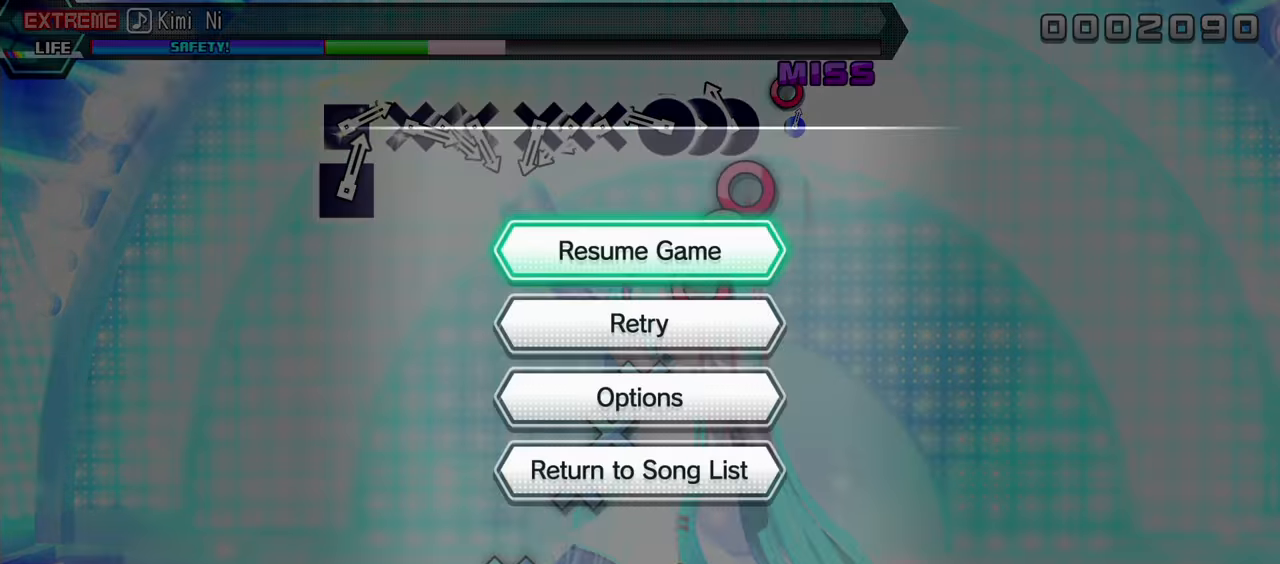
Gameplay with a controller (PlayStation layout); each line is a JSON object with the inputs held at the frame after it. "events" lists button and stick changes between this image and that frame as [ms after this image, input, new state], when the widget could be followed in between. Not read: L3 R1 R3.
{"buttons": [], "events": [[200, "DPAD_DOWN", "down"], [300, "CROSS", "down"], [333, "DPAD_DOWN", "up"], [450, "CROSS", "up"]]}
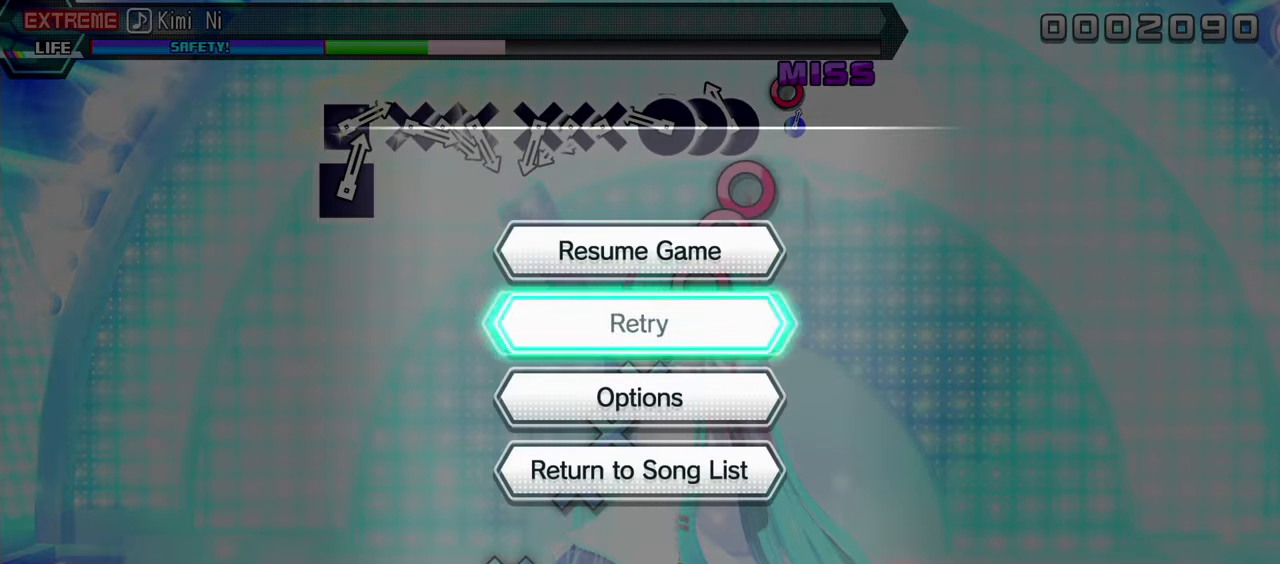
{"buttons": [], "events": []}
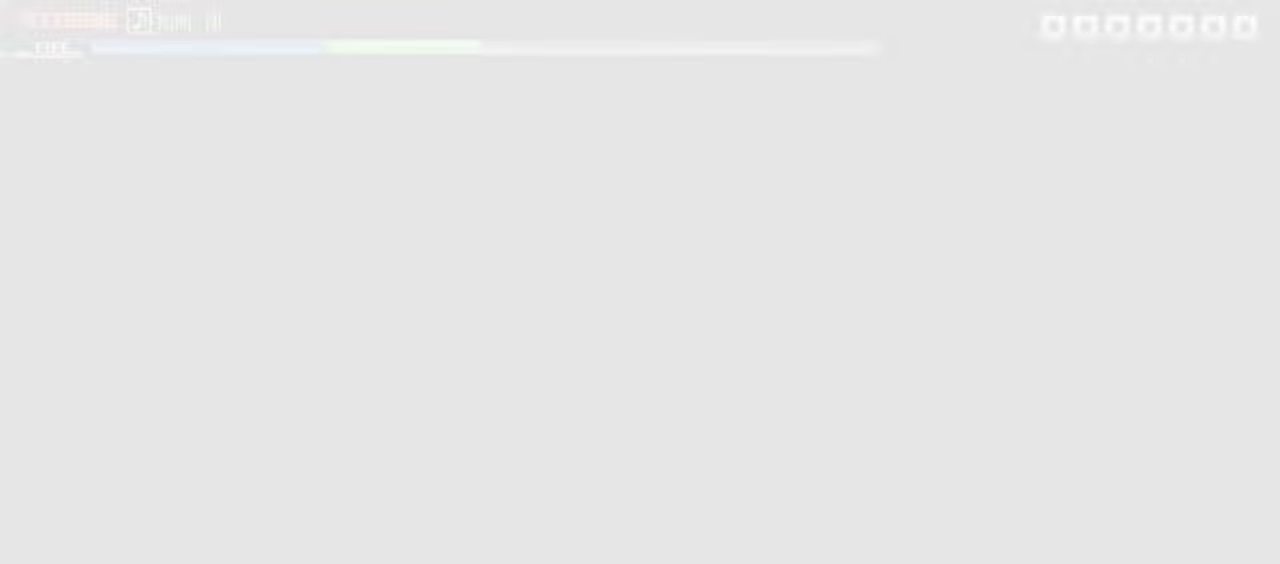
{"buttons": [], "events": []}
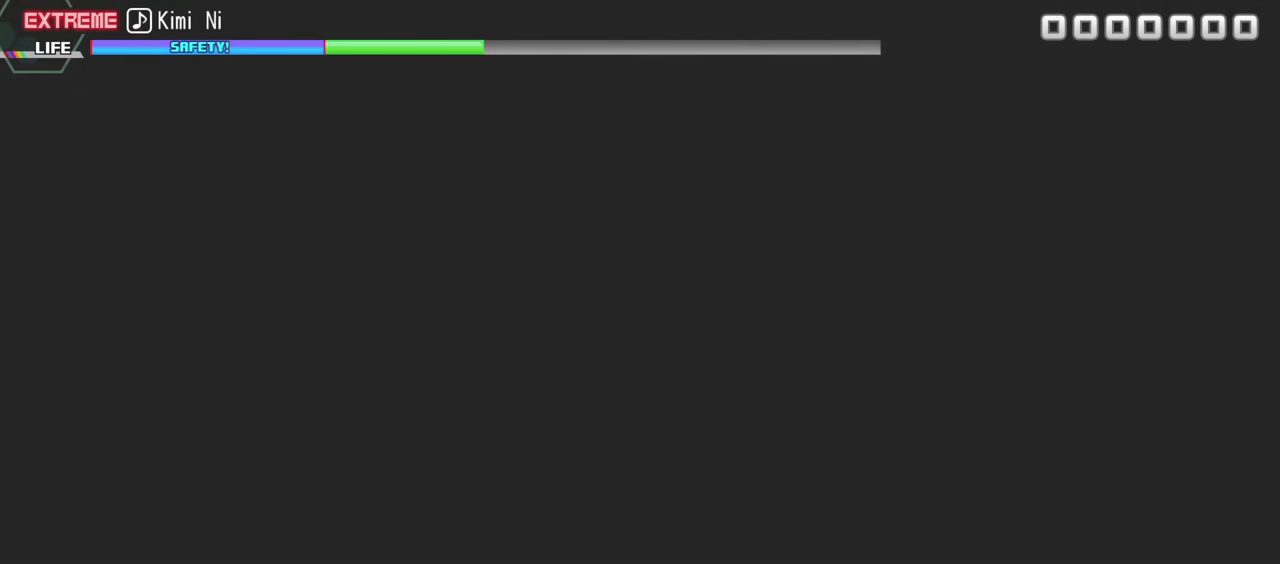
{"buttons": [], "events": []}
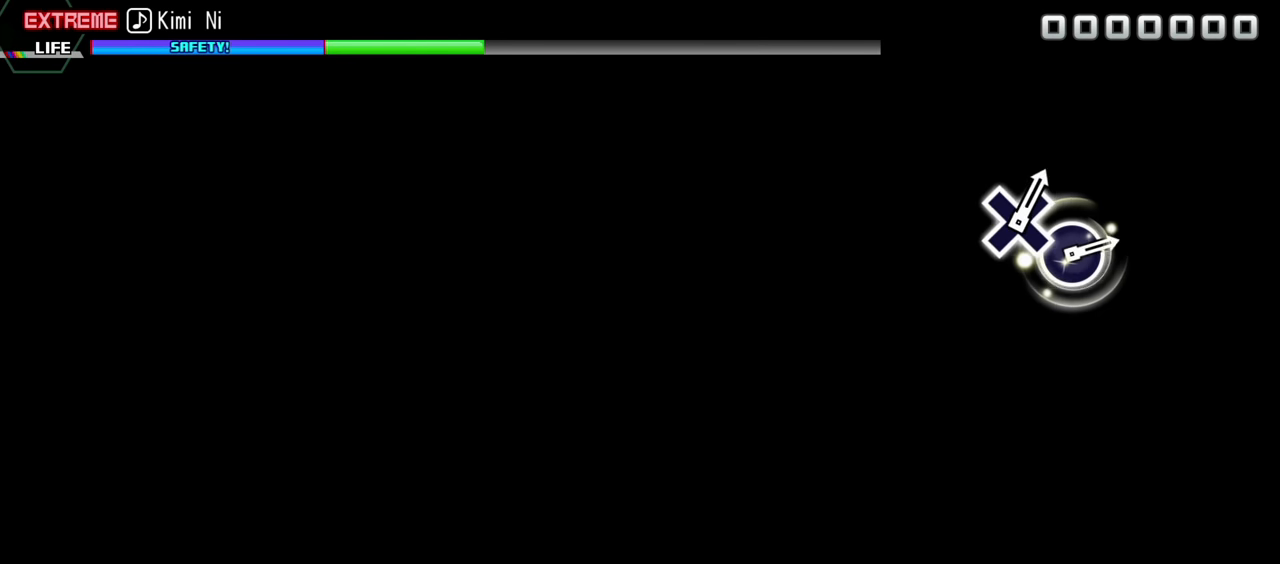
{"buttons": [], "events": []}
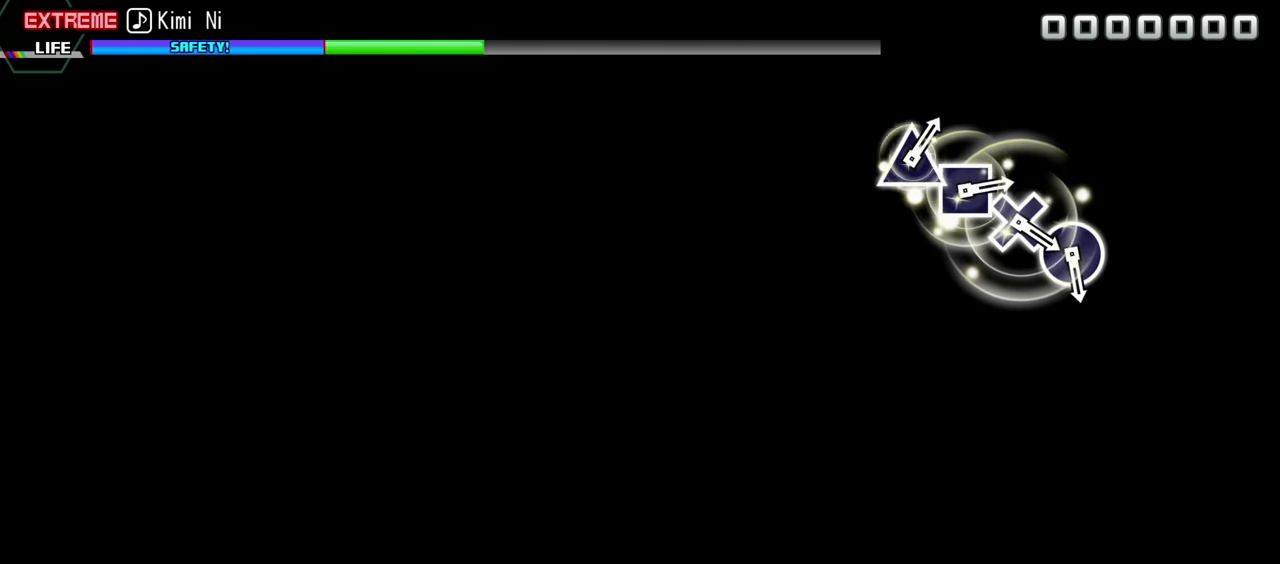
{"buttons": [], "events": []}
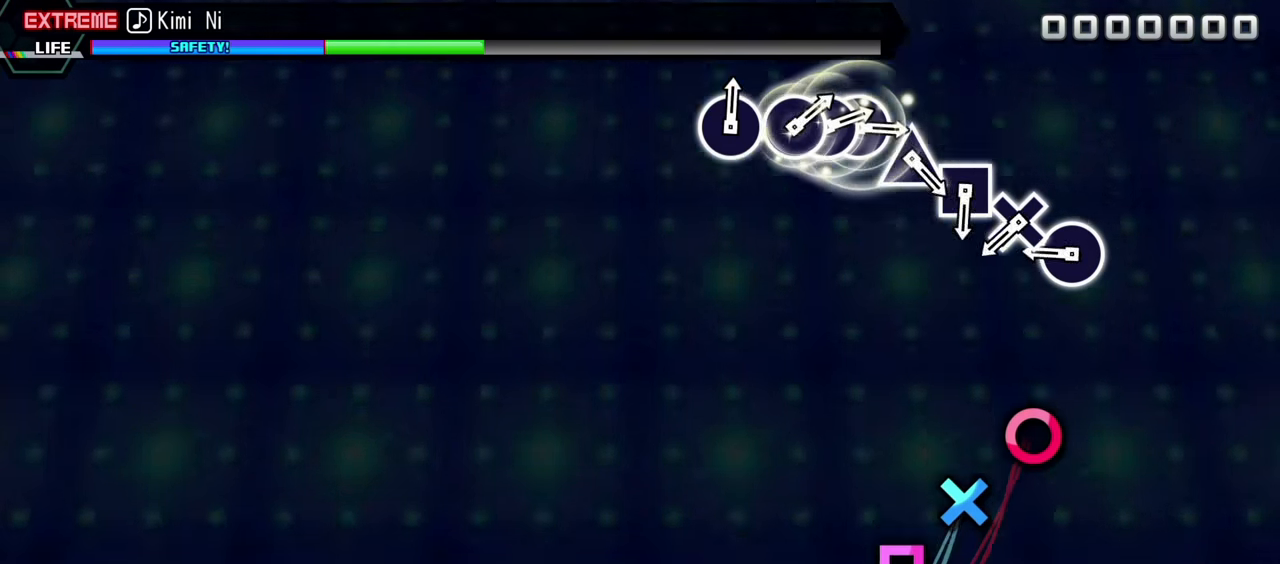
{"buttons": ["CIRCLE"], "events": [[417, "CIRCLE", "down"]]}
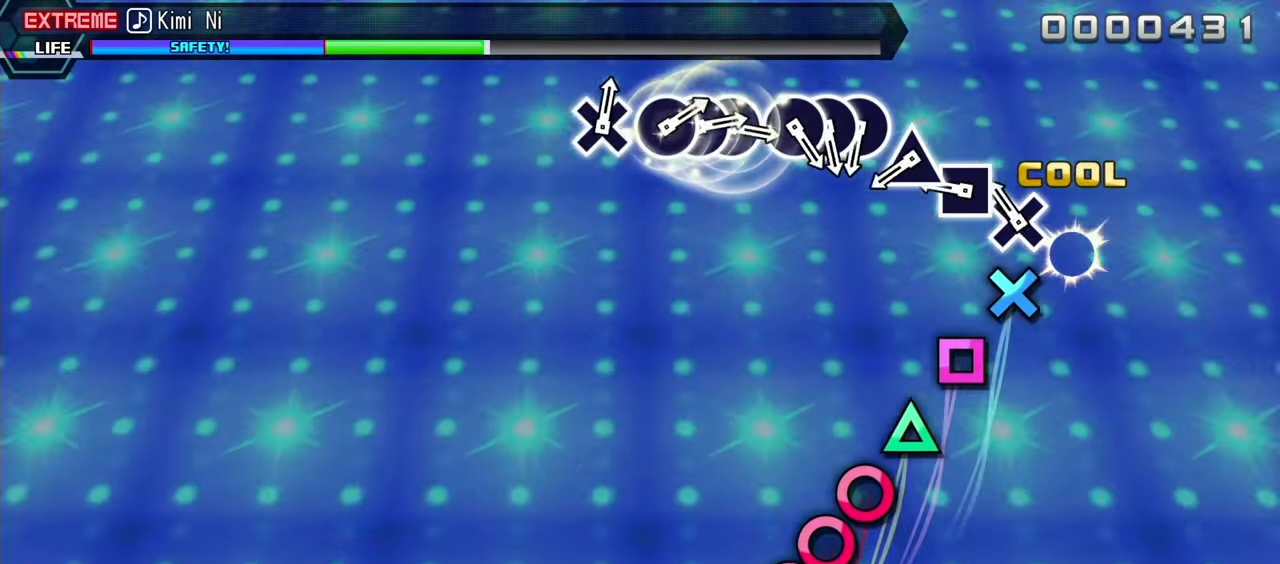
{"buttons": [], "events": [[67, "CIRCLE", "up"], [133, "CROSS", "down"], [267, "CROSS", "up"], [383, "SQUARE", "down"], [483, "SQUARE", "up"]]}
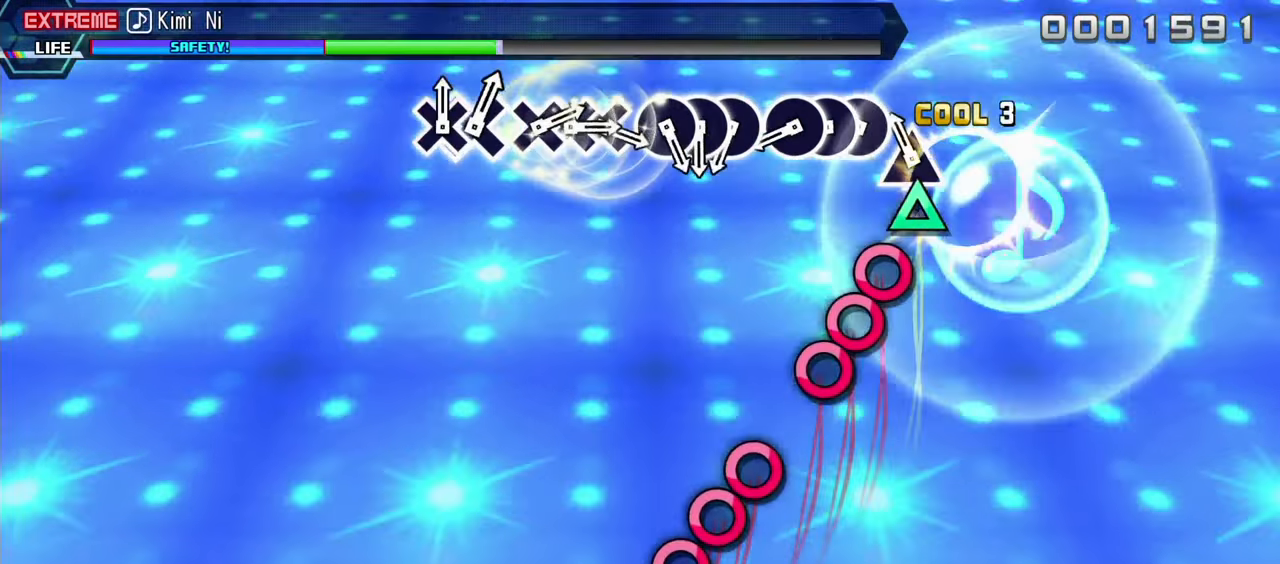
{"buttons": ["DPAD_RIGHT"], "events": [[100, "TRIANGLE", "down"], [233, "TRIANGLE", "up"], [350, "CIRCLE", "down"], [417, "DPAD_RIGHT", "down"], [450, "CIRCLE", "up"]]}
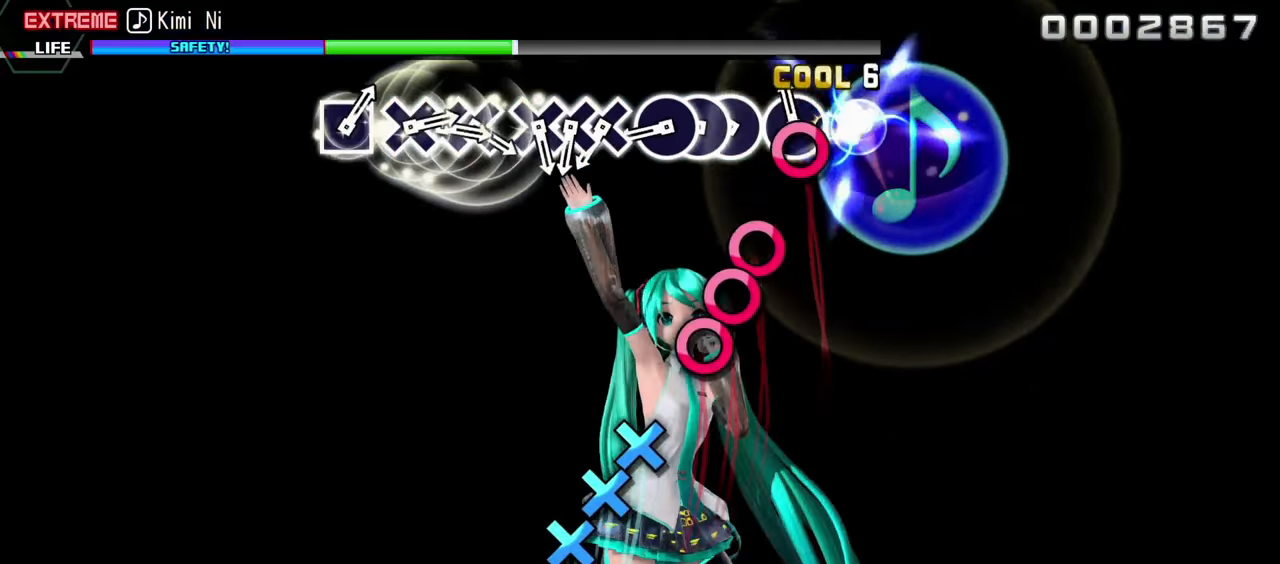
{"buttons": ["CIRCLE"], "events": [[50, "CIRCLE", "down"], [50, "DPAD_RIGHT", "up"], [150, "CIRCLE", "up"], [250, "CIRCLE", "down"], [350, "CIRCLE", "up"], [350, "DPAD_RIGHT", "down"], [467, "CIRCLE", "down"], [467, "DPAD_RIGHT", "up"]]}
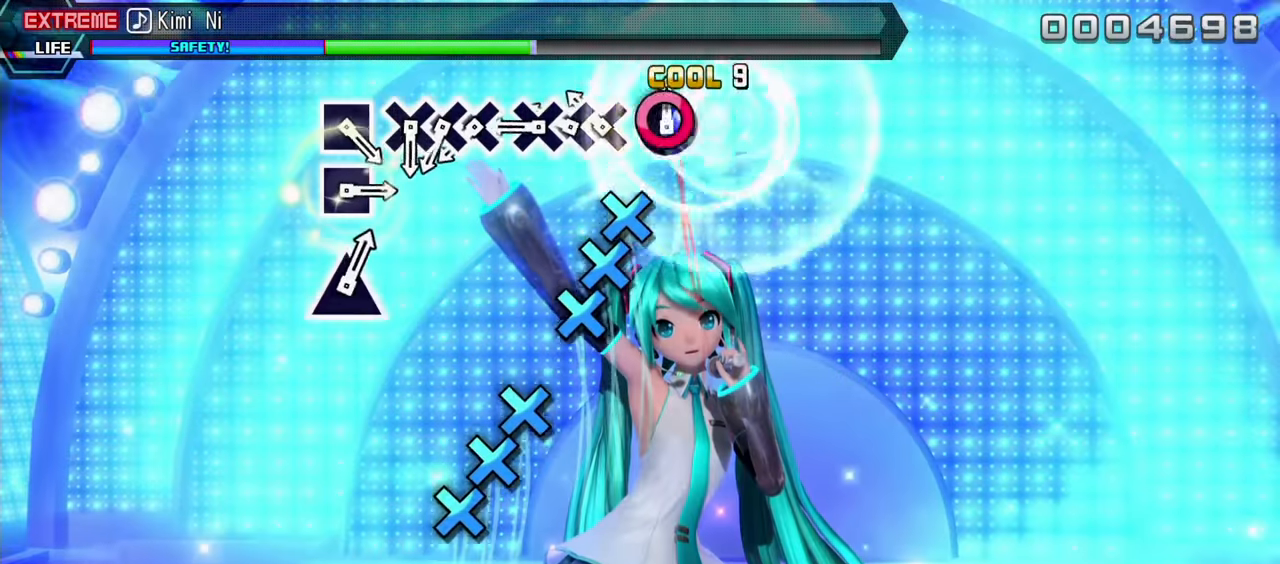
{"buttons": ["CROSS"], "events": [[67, "CIRCLE", "up"], [183, "CROSS", "down"], [283, "DPAD_DOWN", "down"], [317, "CROSS", "up"], [400, "CROSS", "down"], [433, "DPAD_DOWN", "up"]]}
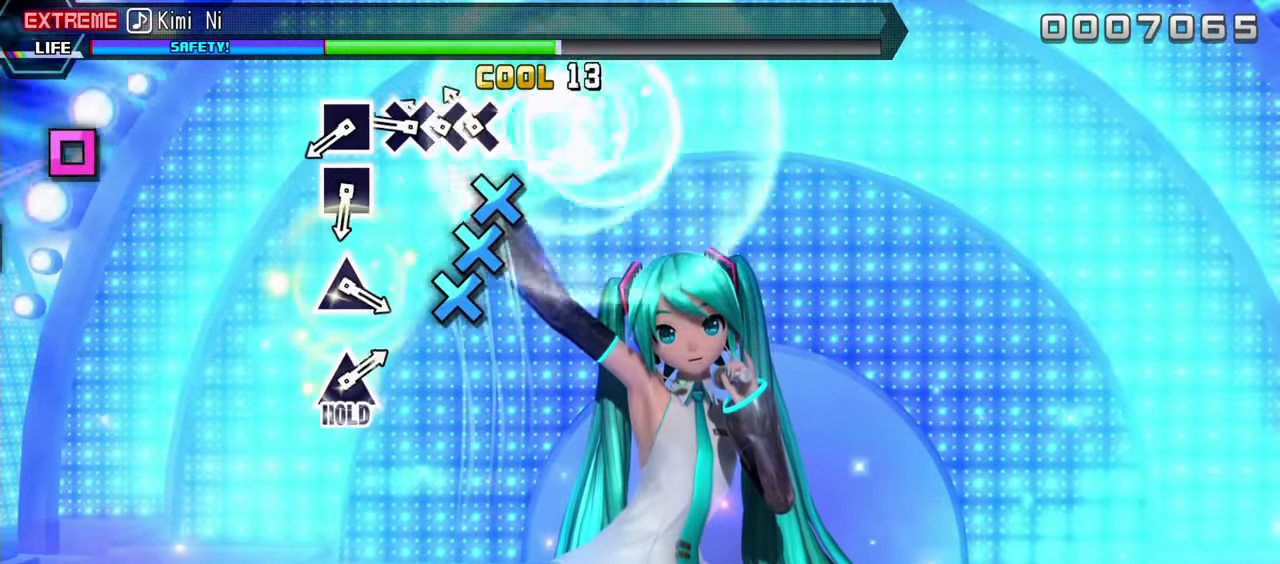
{"buttons": [], "events": [[33, "CROSS", "up"], [133, "CROSS", "down"], [250, "CROSS", "up"], [250, "DPAD_DOWN", "down"], [350, "CROSS", "down"], [367, "DPAD_DOWN", "up"], [466, "CROSS", "up"]]}
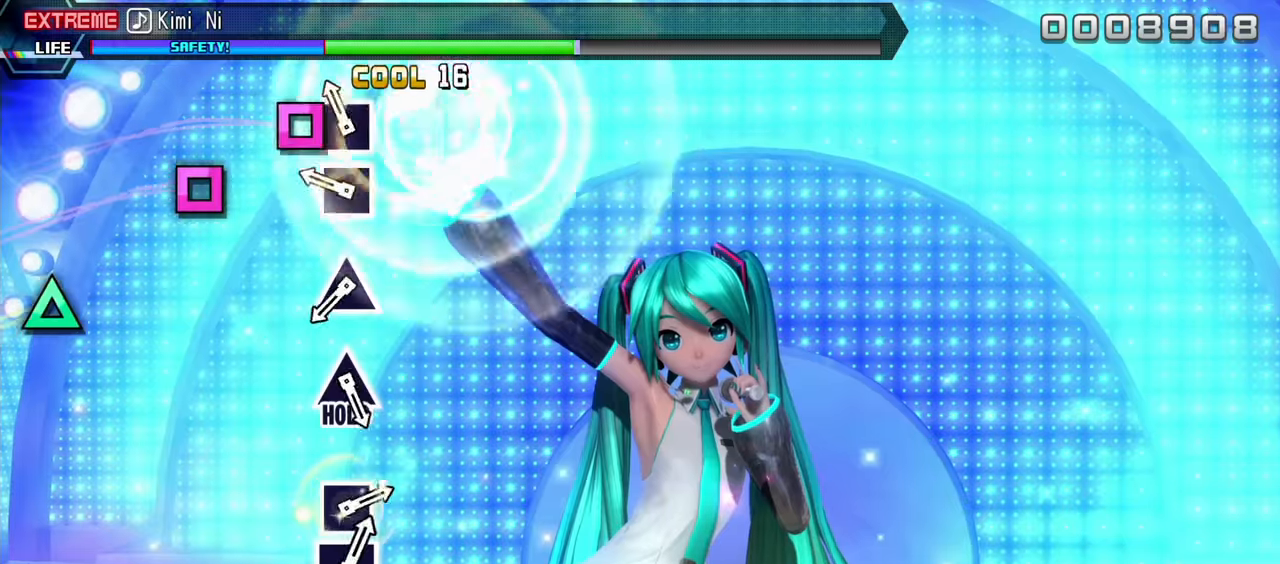
{"buttons": [], "events": [[83, "SQUARE", "down"], [217, "SQUARE", "up"], [283, "SQUARE", "down"], [433, "SQUARE", "up"]]}
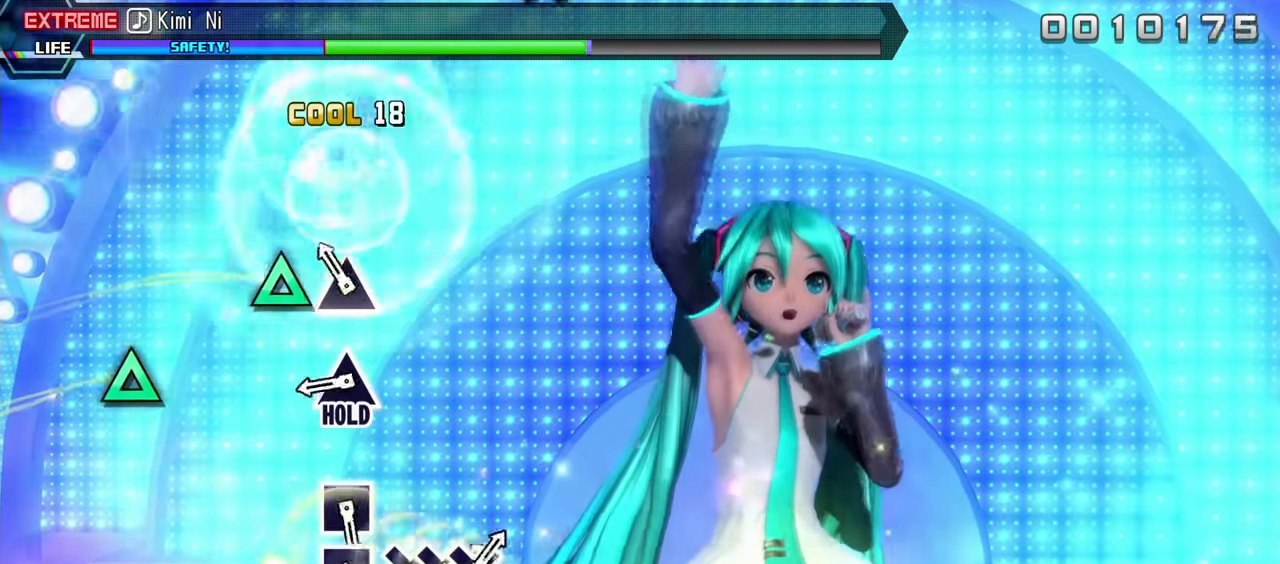
{"buttons": ["TRIANGLE"], "events": [[117, "TRIANGLE", "down"], [250, "TRIANGLE", "up"], [467, "TRIANGLE", "down"]]}
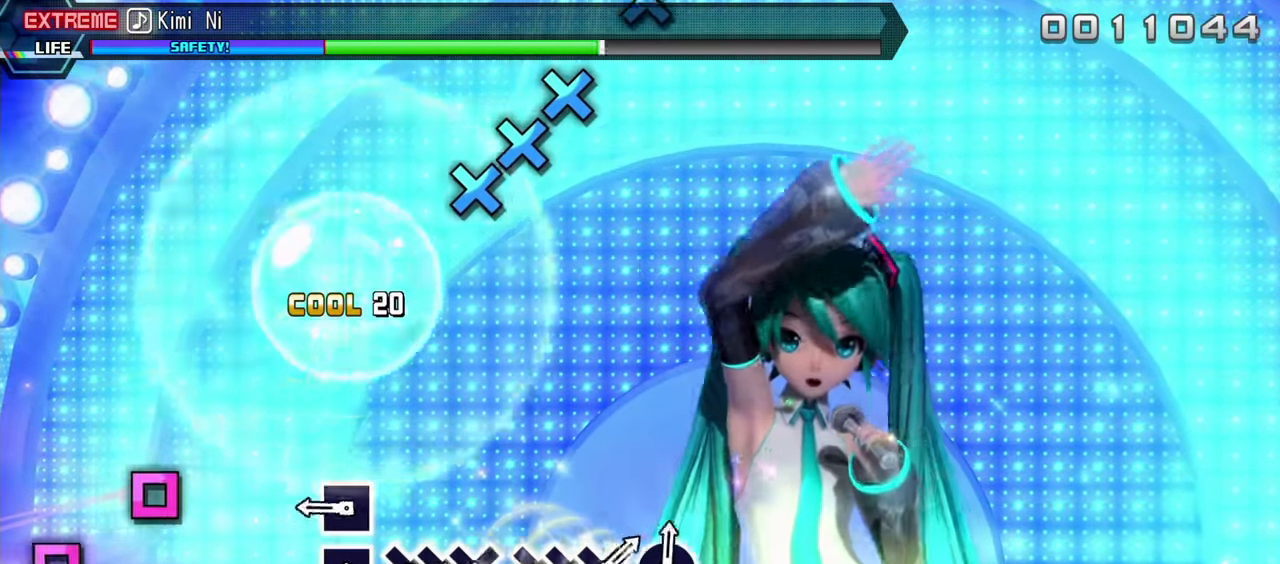
{"buttons": ["SQUARE", "L2"], "events": [[133, "L2", "down"], [233, "TRIANGLE", "up"], [400, "SQUARE", "down"]]}
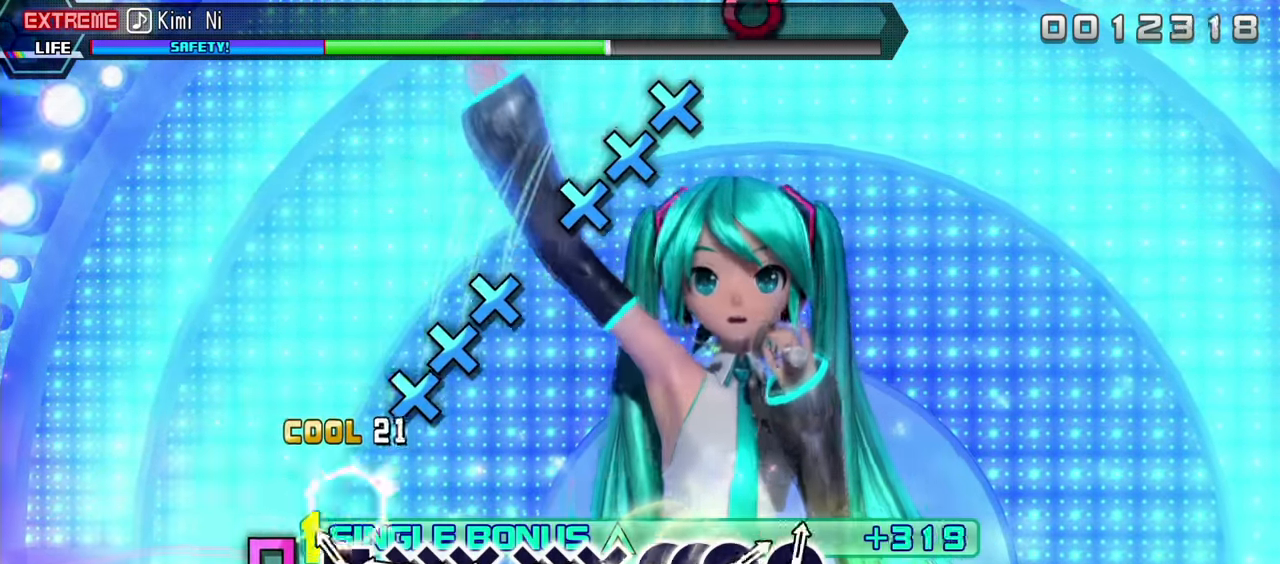
{"buttons": ["L2", "DPAD_DOWN"], "events": [[17, "SQUARE", "up"], [133, "SQUARE", "down"], [250, "SQUARE", "up"], [350, "CROSS", "down"], [483, "CROSS", "up"], [483, "DPAD_DOWN", "down"]]}
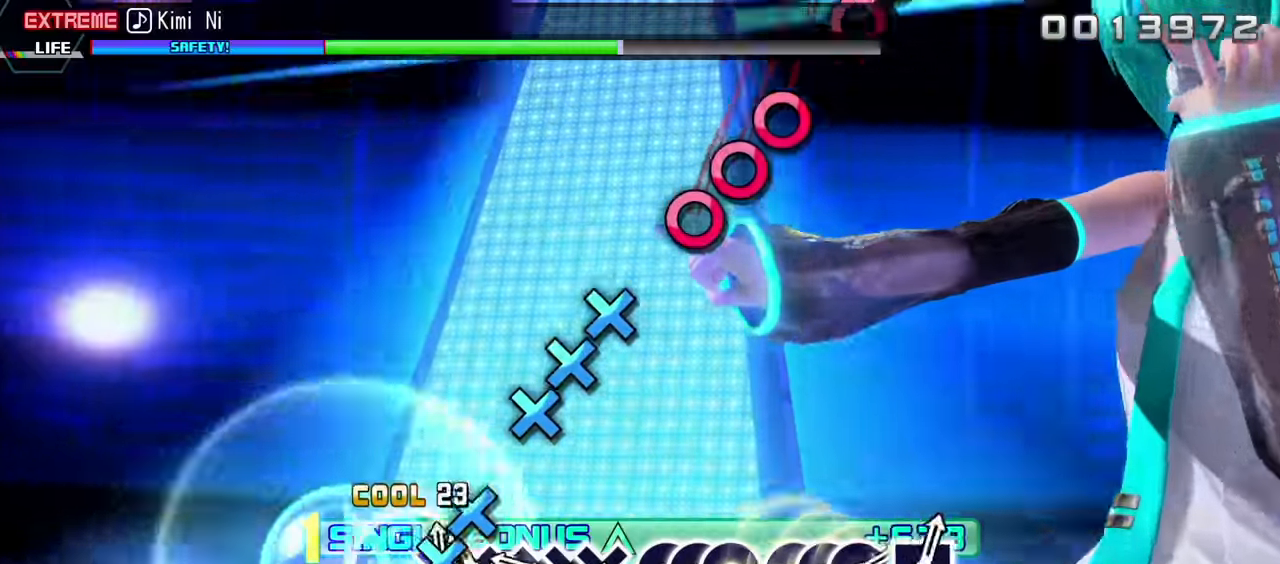
{"buttons": ["L2", "DPAD_DOWN"], "events": [[83, "CROSS", "down"], [100, "DPAD_DOWN", "up"], [200, "CROSS", "up"], [300, "CROSS", "down"], [417, "DPAD_DOWN", "down"], [433, "CROSS", "up"]]}
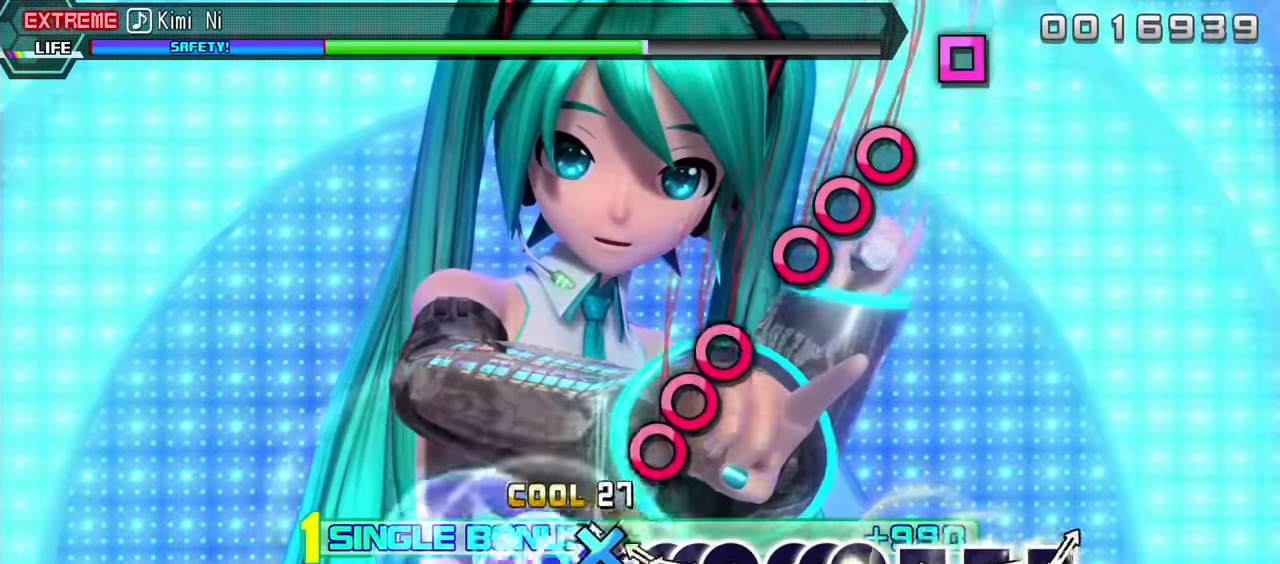
{"buttons": ["CIRCLE", "L2"], "events": [[33, "CROSS", "down"], [50, "DPAD_DOWN", "up"], [133, "CROSS", "up"], [250, "CIRCLE", "down"], [367, "CIRCLE", "up"], [367, "DPAD_RIGHT", "down"], [467, "CIRCLE", "down"], [483, "DPAD_RIGHT", "up"]]}
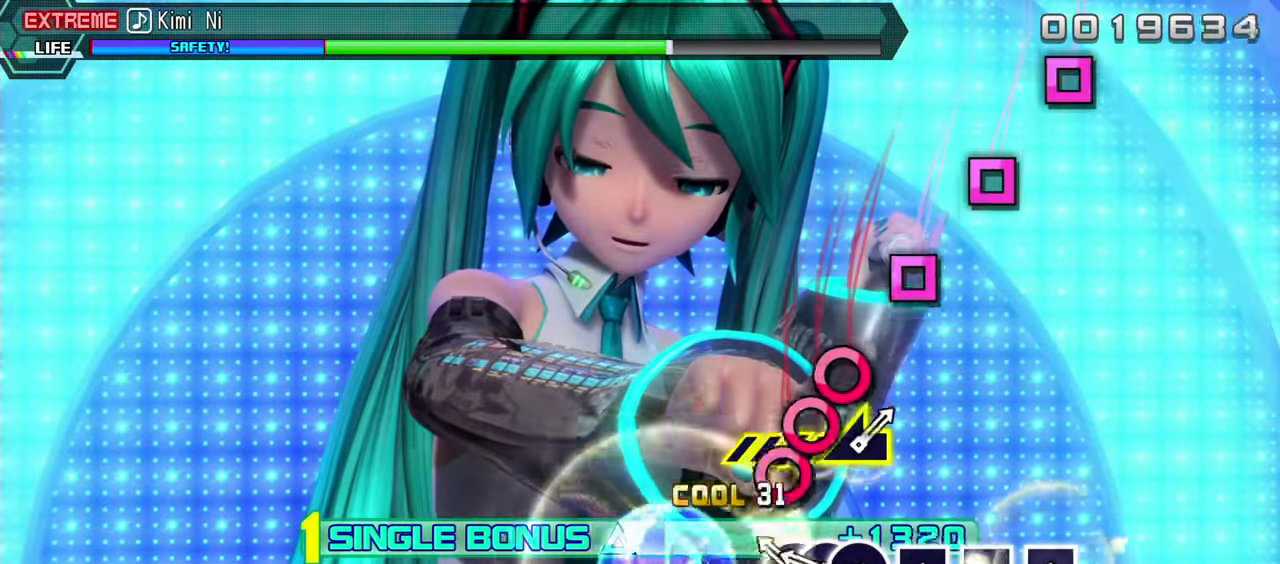
{"buttons": ["CIRCLE", "L2"], "events": [[83, "CIRCLE", "up"], [200, "CIRCLE", "down"], [333, "CIRCLE", "up"], [333, "DPAD_RIGHT", "down"], [417, "CIRCLE", "down"], [433, "DPAD_RIGHT", "up"]]}
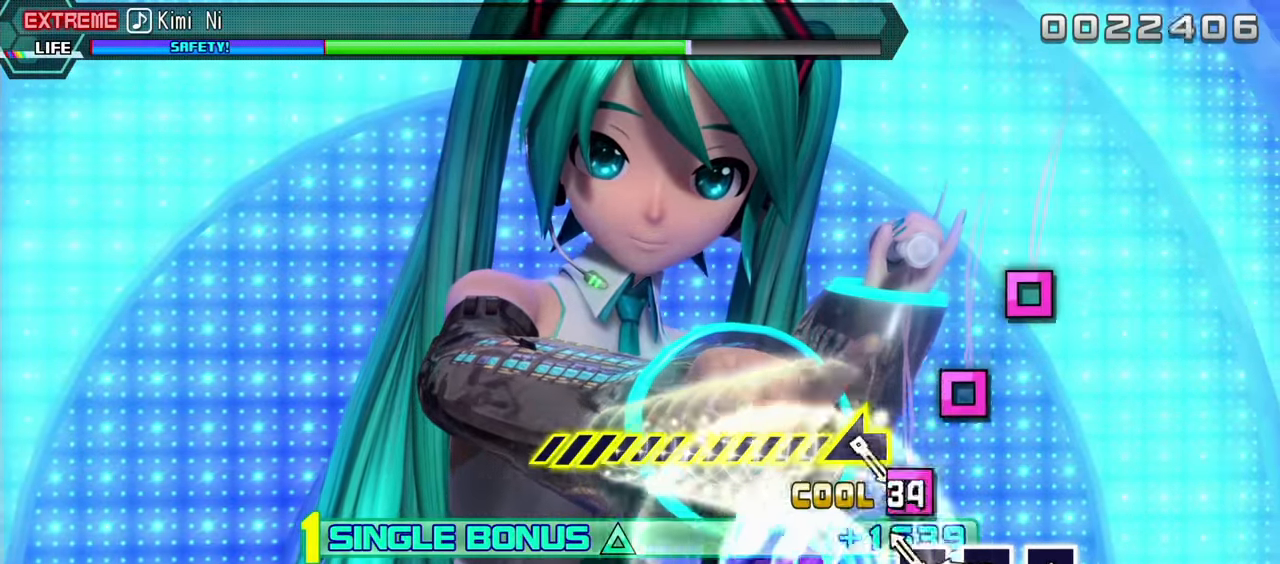
{"buttons": ["SQUARE", "L2"], "events": [[17, "CIRCLE", "up"], [133, "SQUARE", "down"], [250, "SQUARE", "up"], [383, "SQUARE", "down"]]}
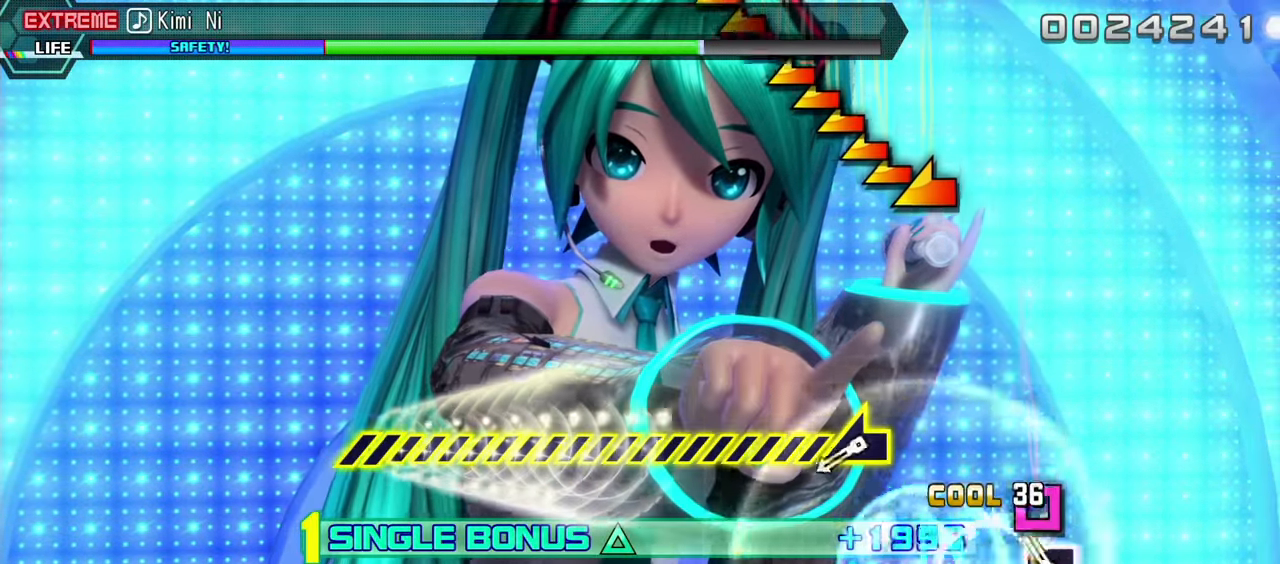
{"buttons": ["SQUARE", "L2"], "events": [[17, "SQUARE", "up"], [83, "SQUARE", "down"]]}
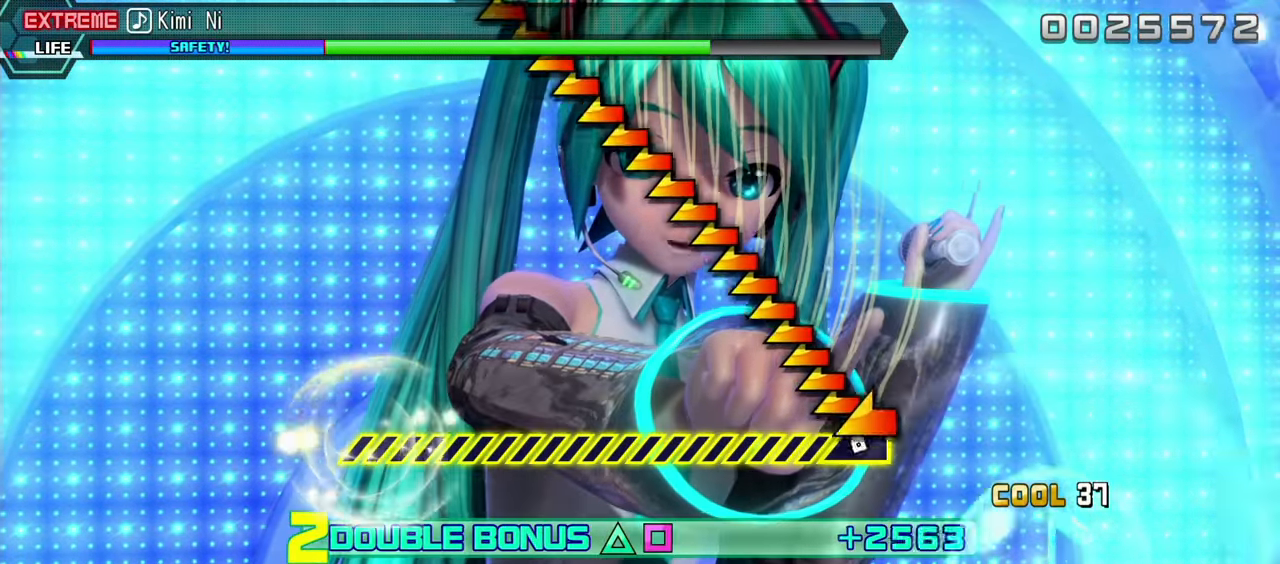
{"buttons": ["SQUARE", "L2"], "events": []}
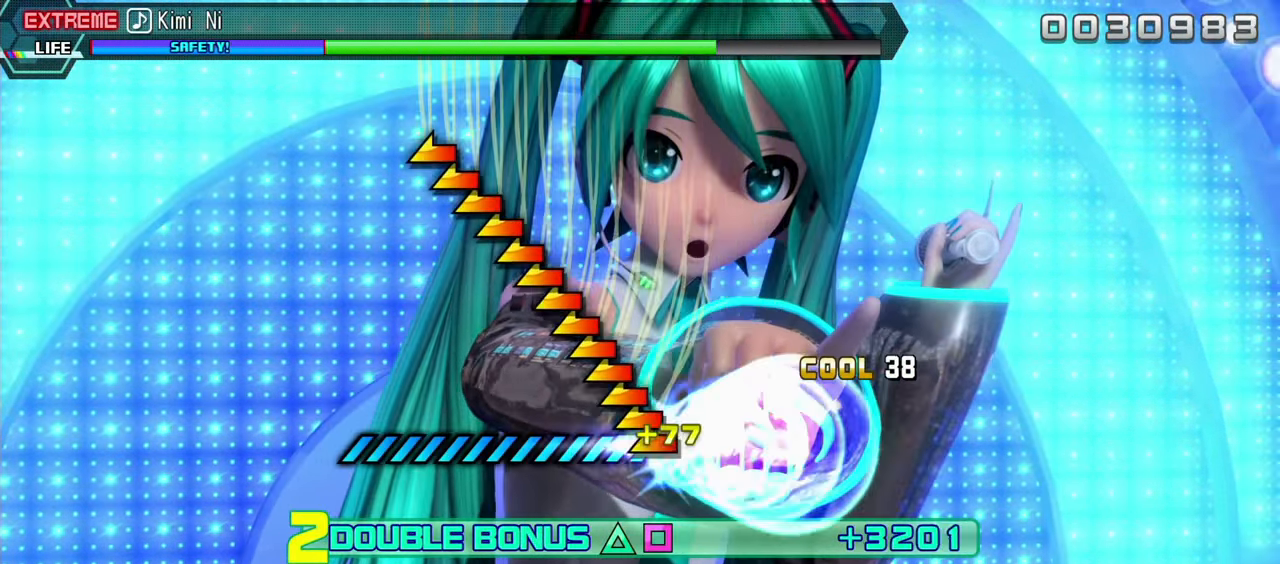
{"buttons": ["SQUARE", "L2"], "events": []}
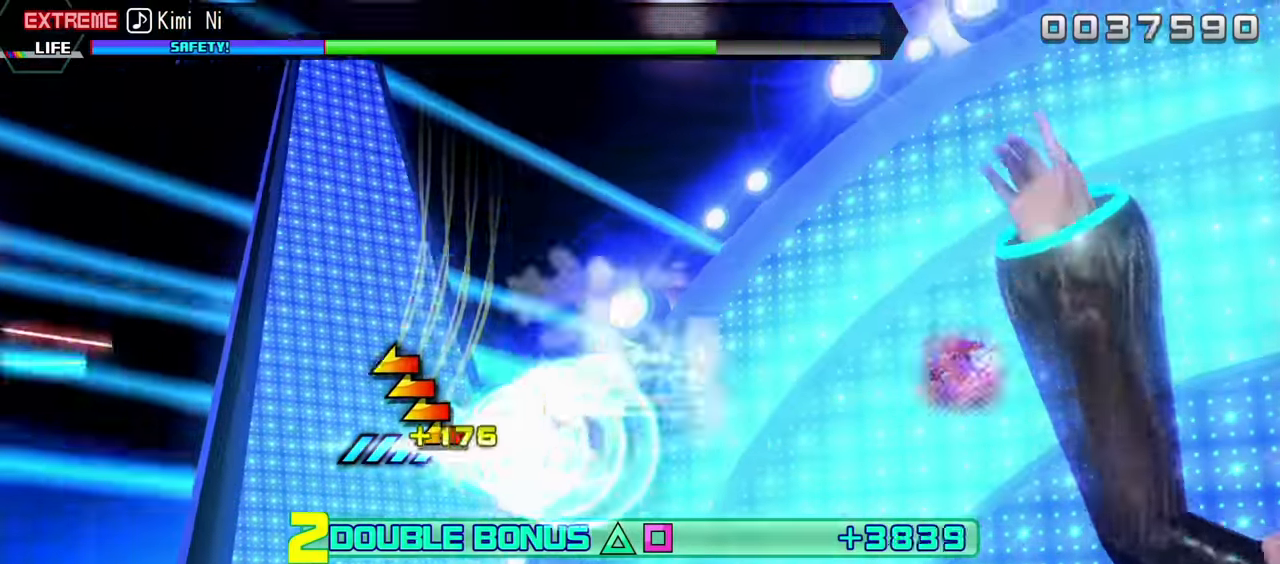
{"buttons": ["SQUARE", "L2"], "events": []}
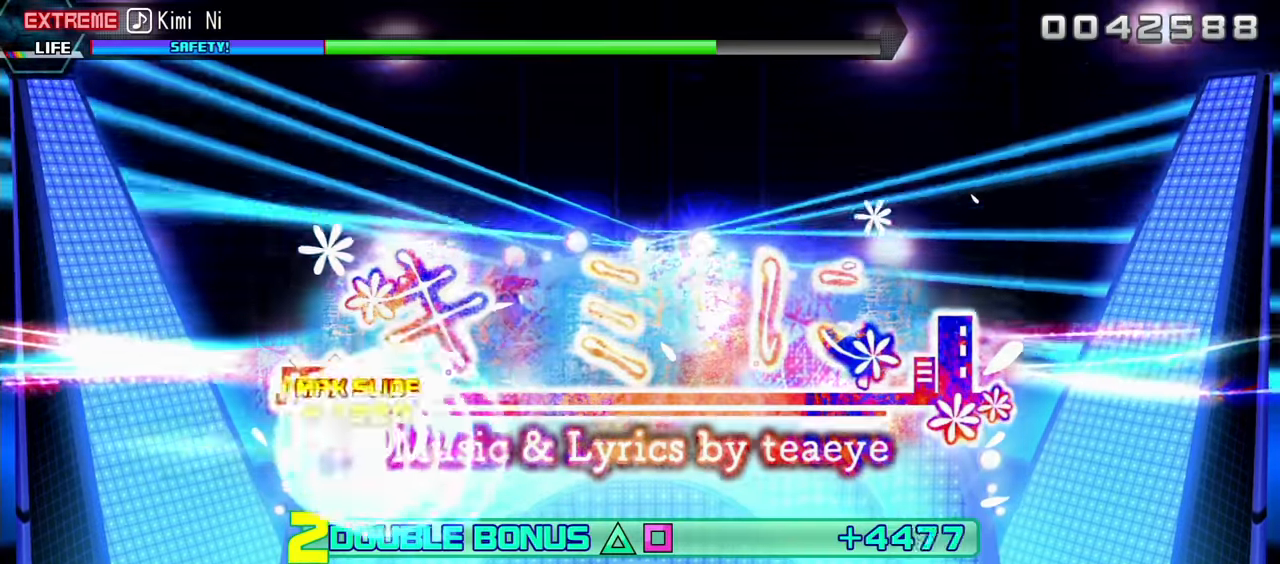
{"buttons": ["R2"], "events": [[183, "R2", "down"], [250, "SQUARE", "up"], [416, "L2", "up"]]}
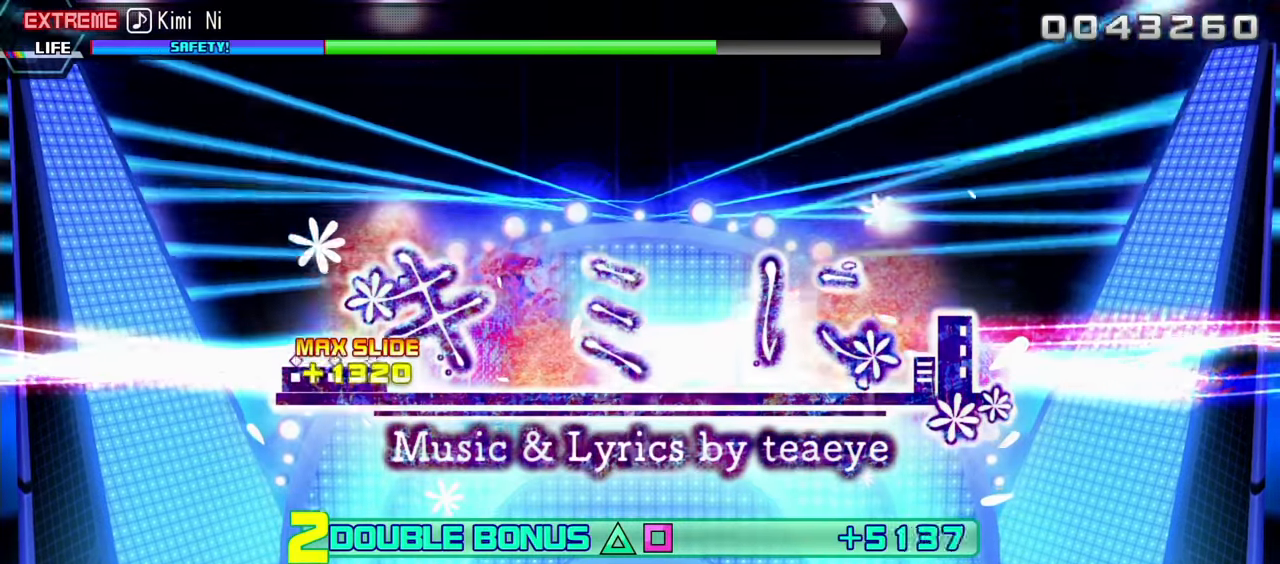
{"buttons": ["R2"], "events": []}
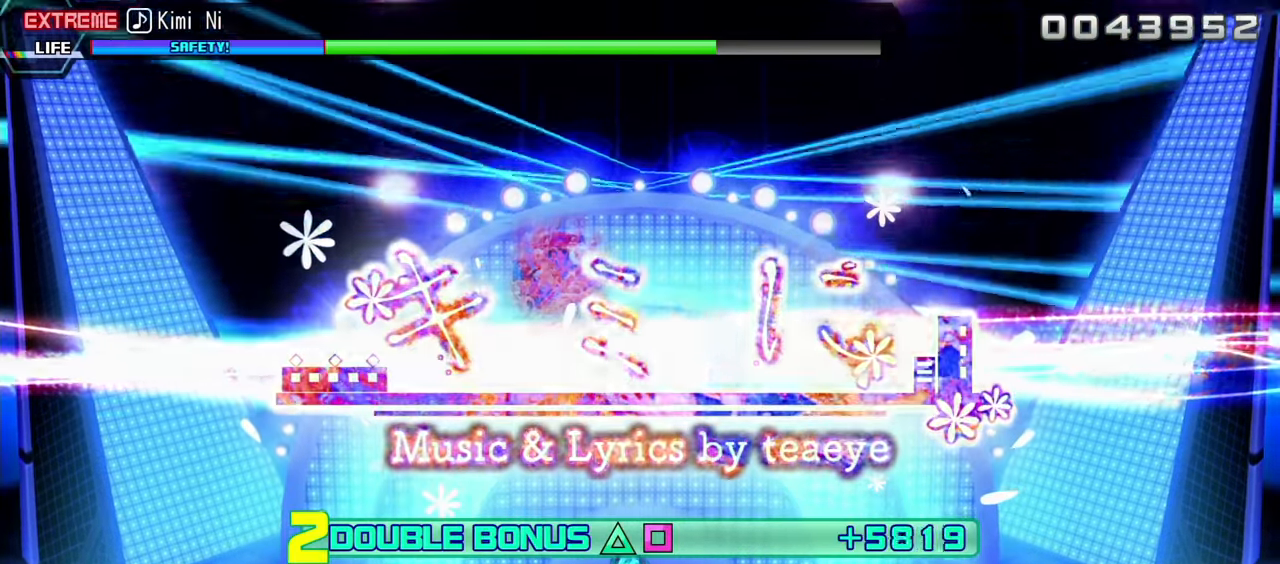
{"buttons": ["R2"], "events": []}
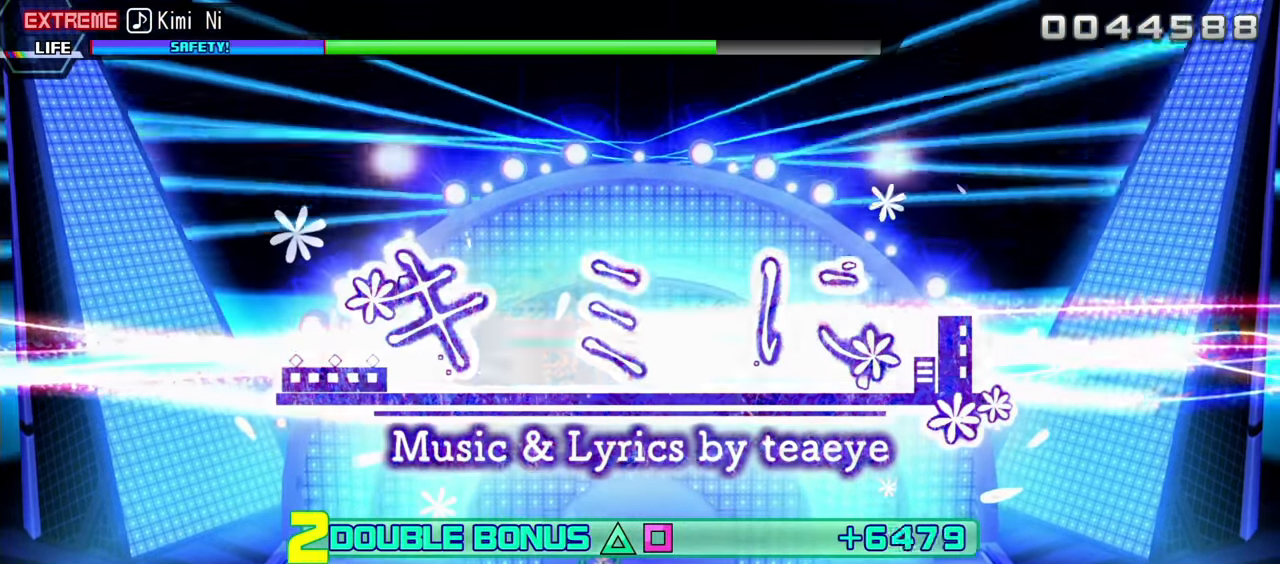
{"buttons": ["R2"], "events": []}